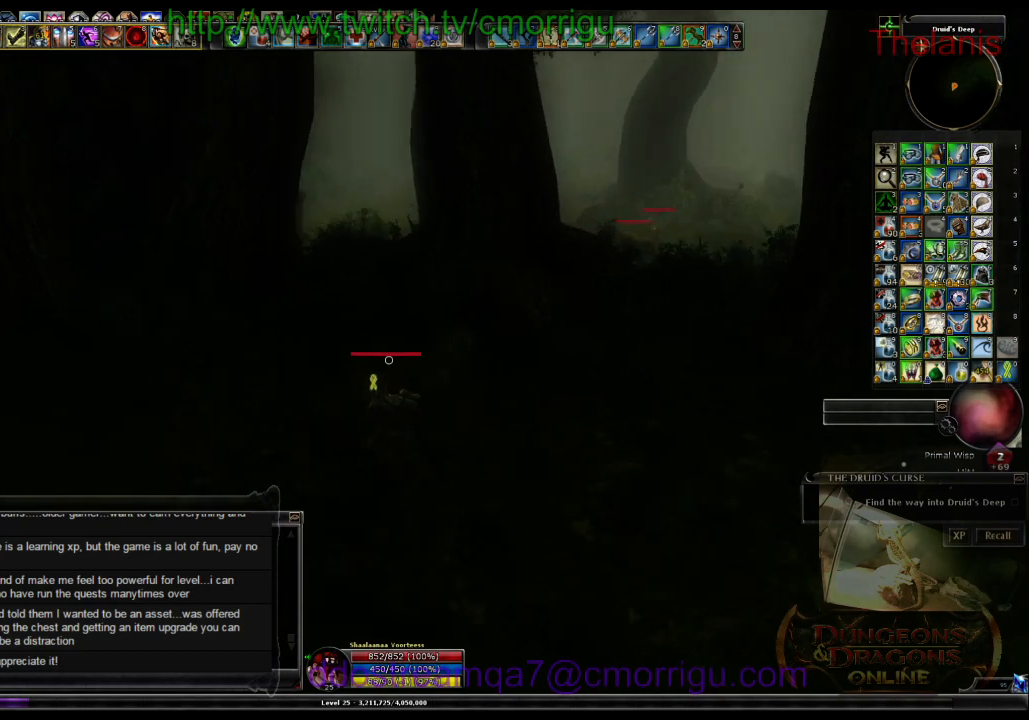
Gameplay with keyboard; each line is a JSON object with the keys held at the frame after it. "events" lists presses ("down") and releases ("up") of ".", "/", "0", "1", "2", "3", "4", "5", "6", "7", "8", "9", "a", "b", "backslash", "backspace", "c", "caps_lock", "comma", "ctrl_l", "ctrl_r", "d", "e", "equals", "escape", "f", "f1", "f10", "f11", "f12", "f2", "f3", "f4", "f5", "f6", "f7", "f8", "f9", "g", "h", "i", "j", "k", "l", "lbracket", "m", "minus", "n", "o", "p", "q", "quote", "r", "rbracket", "return", "s", "semicolon", "shift_l", "shift_r", "space", "t", "tab", "tilde", "u", "v", "w", "x", "y" and "z" between this image and that frame as [ms after this image, input, new state], when the widget could be followed in between. No other keys are recorded. Mouse input is not recorded.
{"keys": ["w"], "events": []}
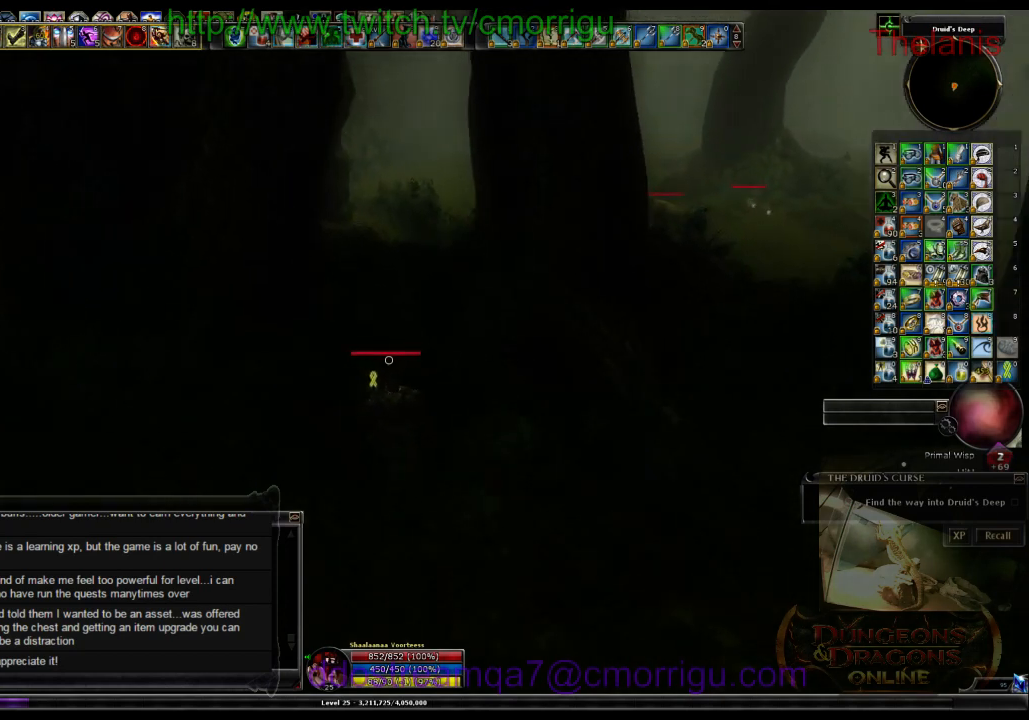
{"keys": ["space", "w"], "events": [[466, "space", "down"]]}
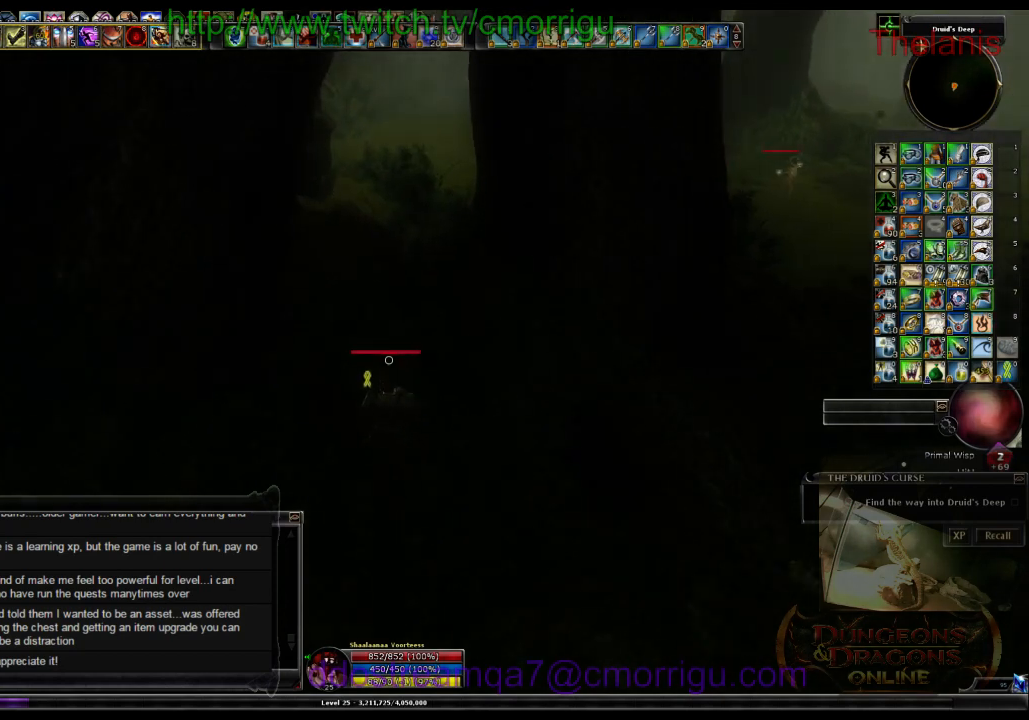
{"keys": ["w"], "events": [[166, "space", "up"]]}
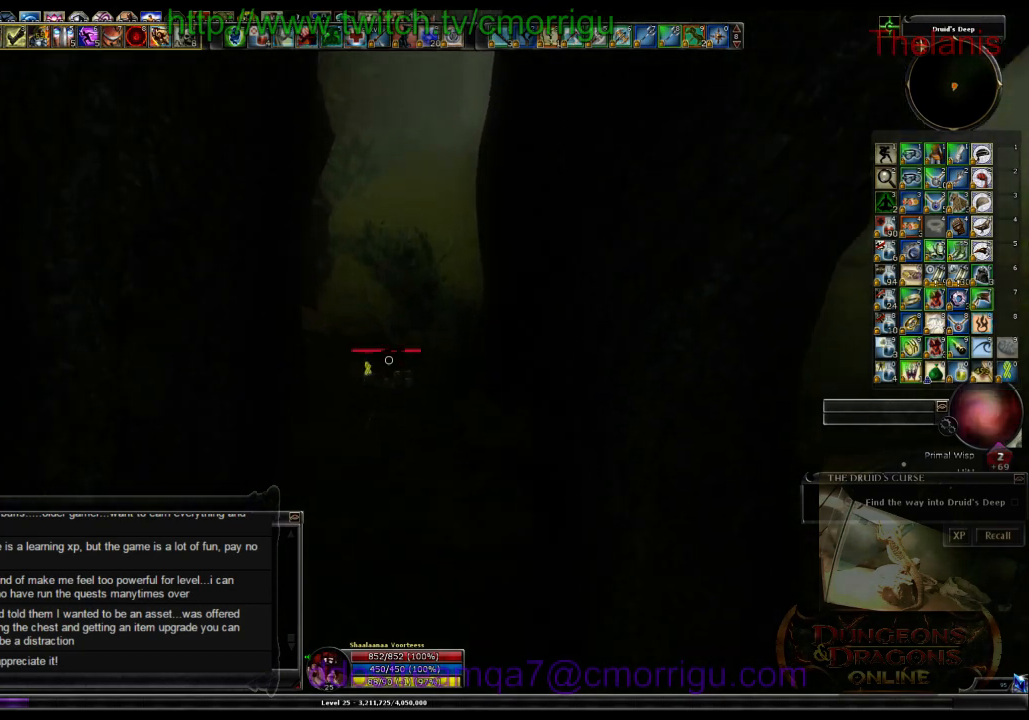
{"keys": ["w"], "events": []}
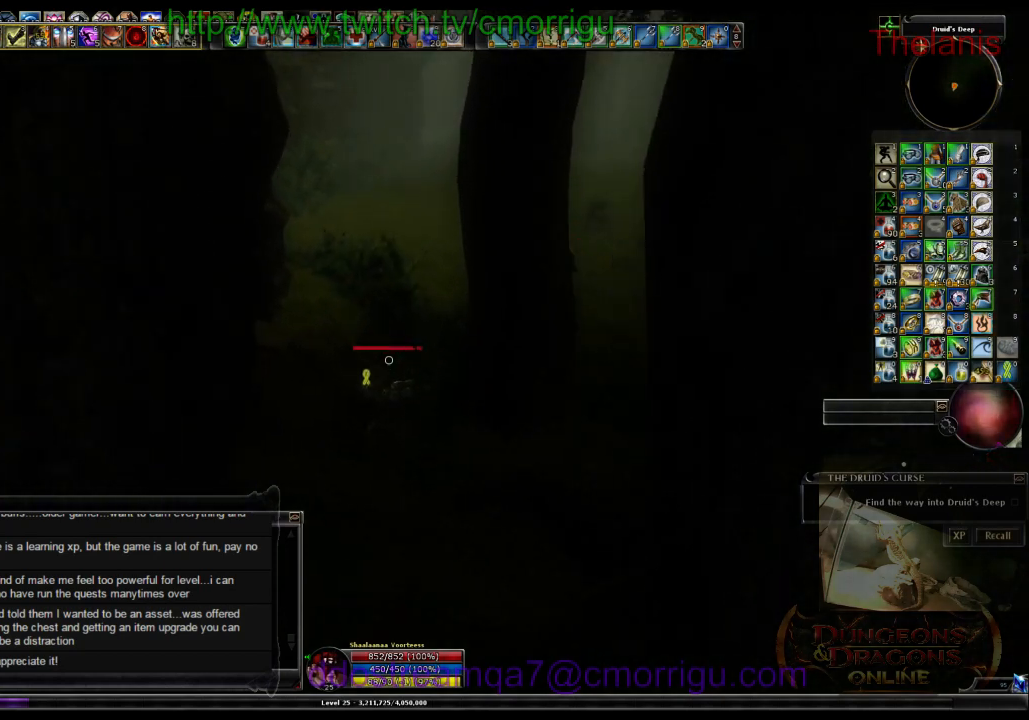
{"keys": ["space", "w"], "events": [[433, "space", "down"]]}
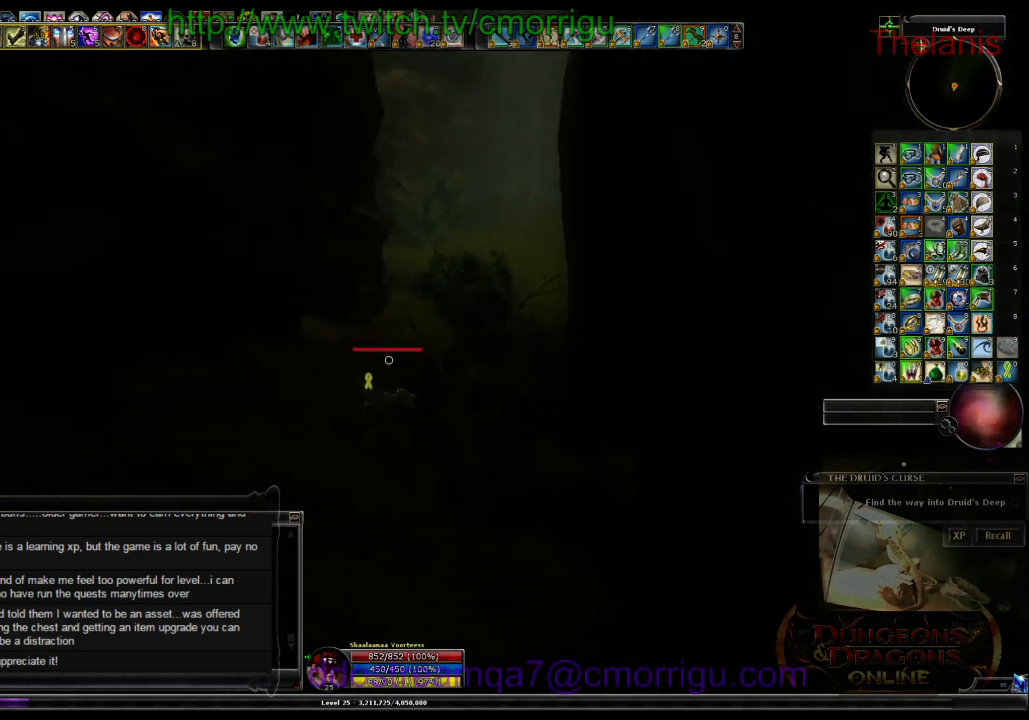
{"keys": ["w"], "events": [[200, "space", "up"]]}
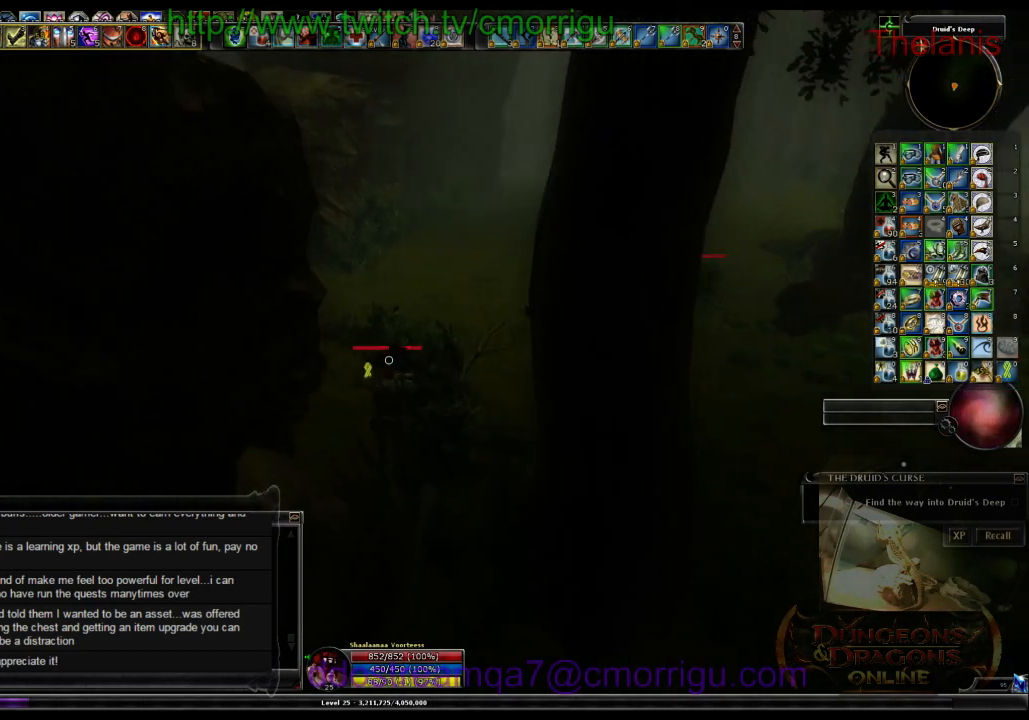
{"keys": ["w"], "events": []}
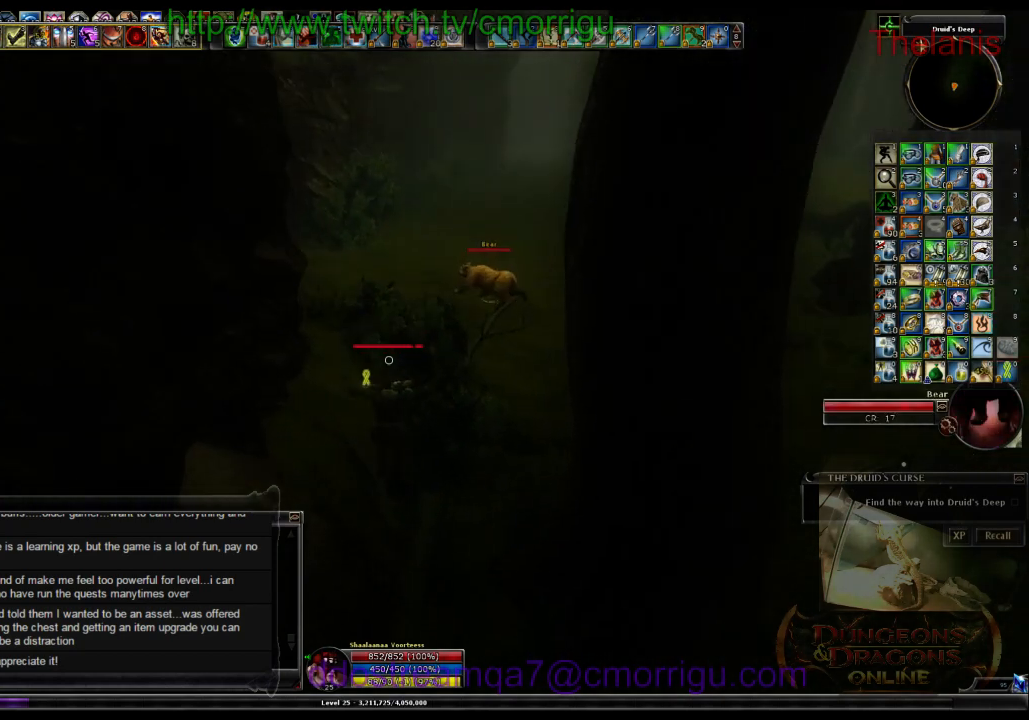
{"keys": ["w"], "events": []}
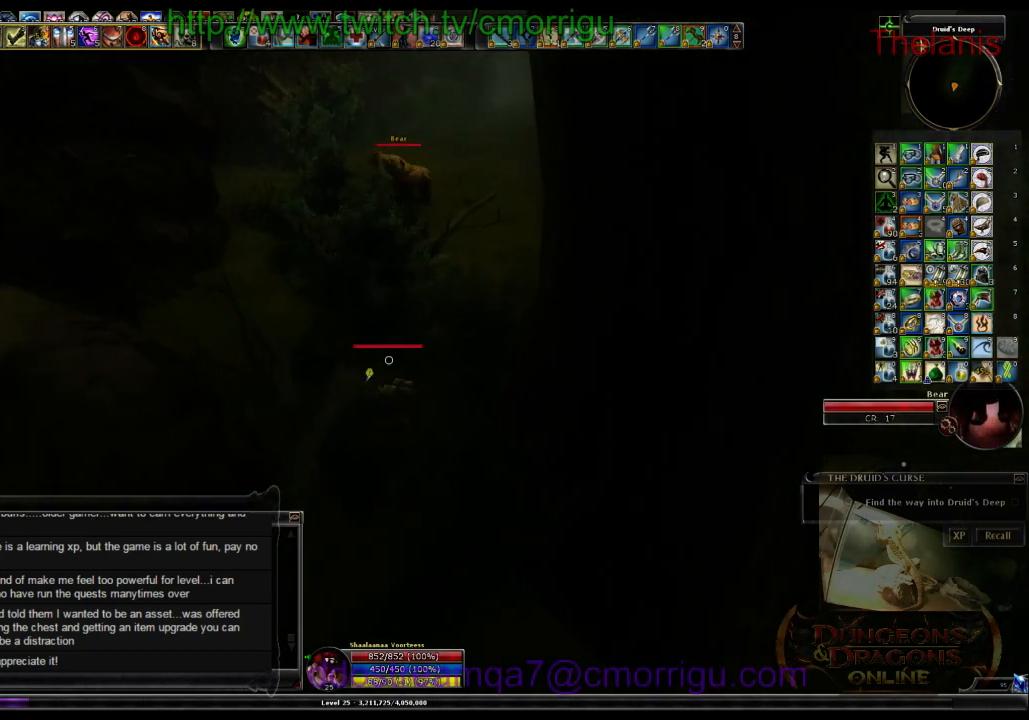
{"keys": ["w"], "events": []}
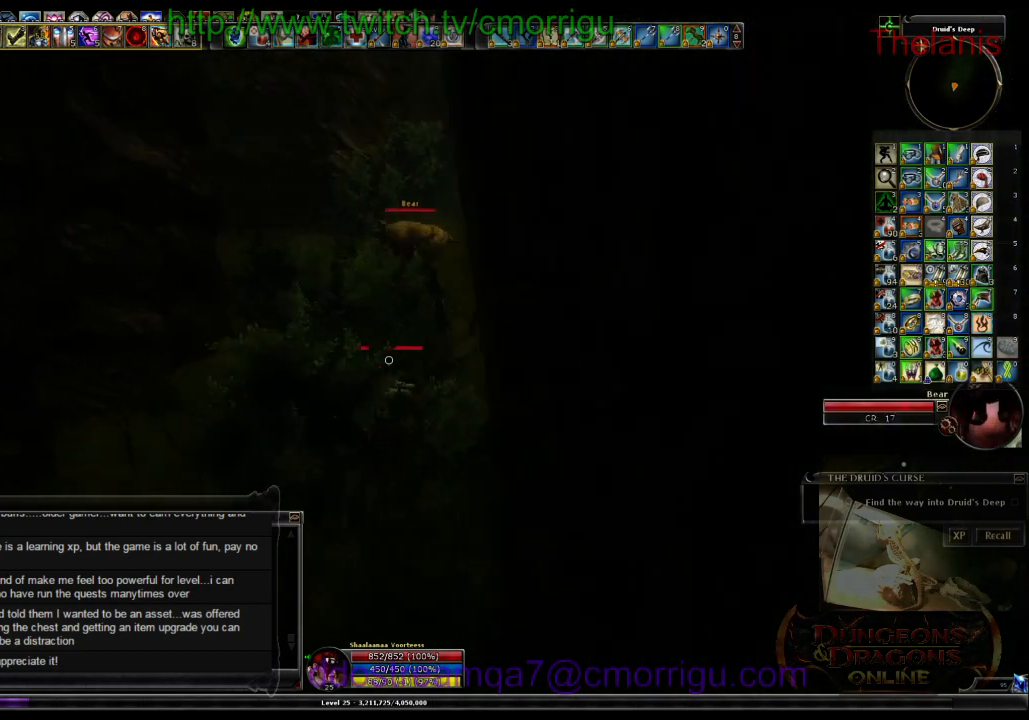
{"keys": ["w"], "events": []}
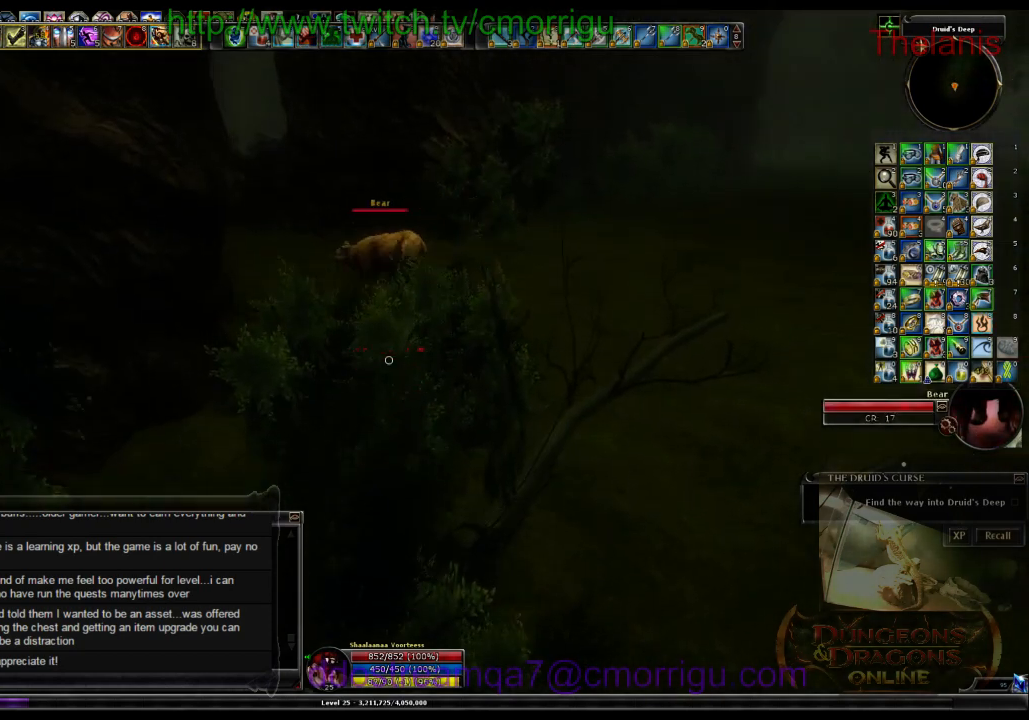
{"keys": ["w"], "events": []}
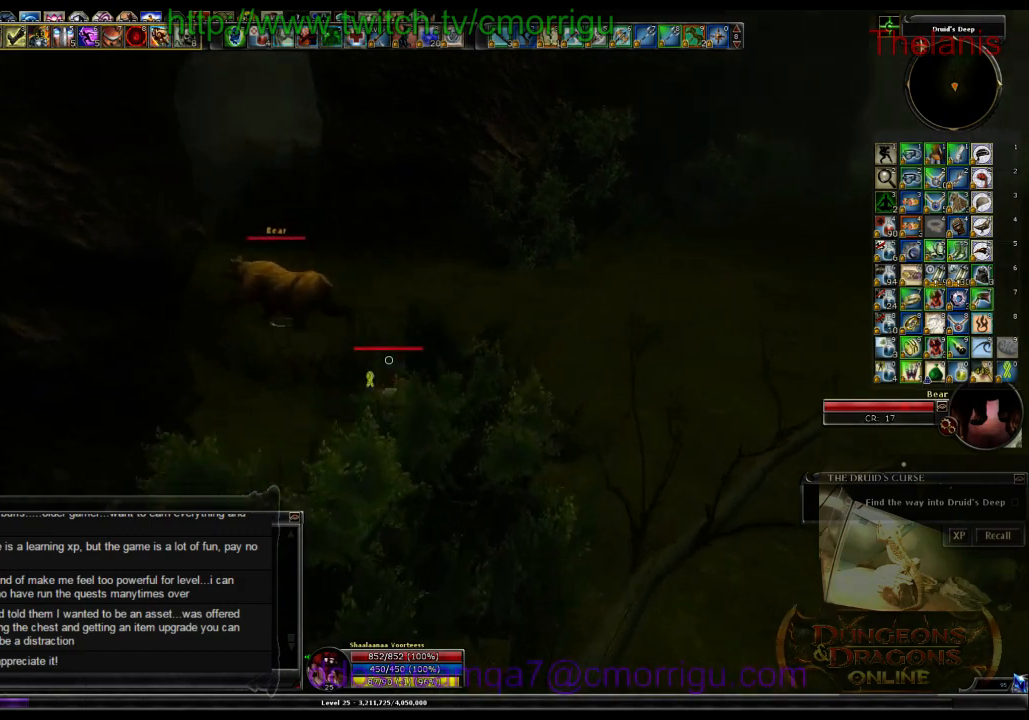
{"keys": ["w"], "events": []}
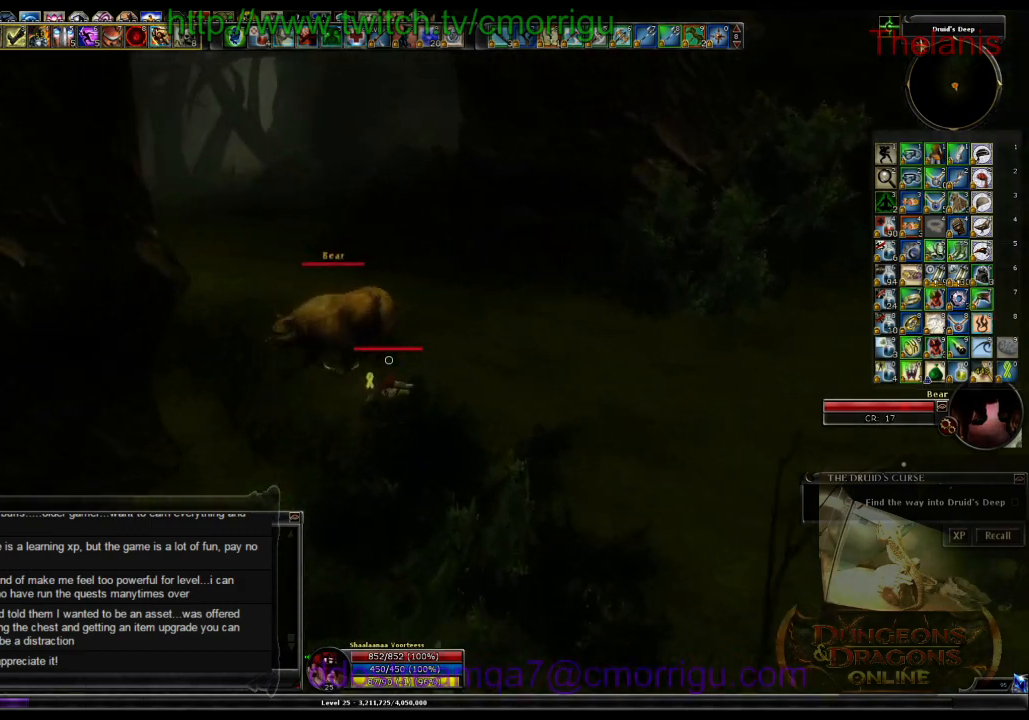
{"keys": ["w"], "events": []}
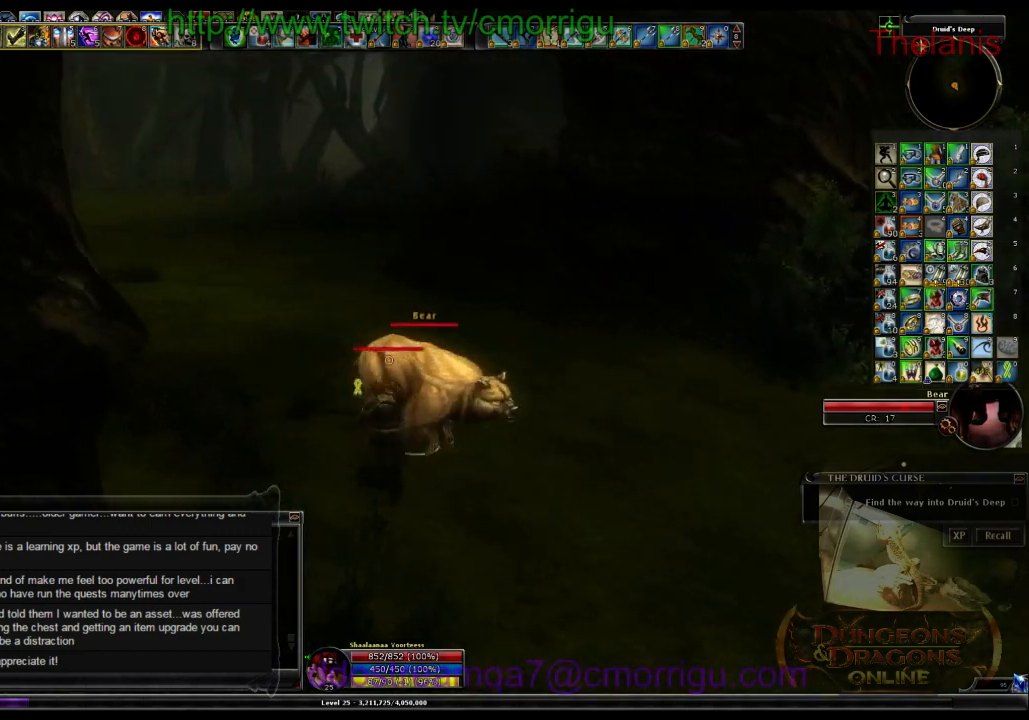
{"keys": ["w"], "events": [[33, "w", "up"], [466, "w", "down"]]}
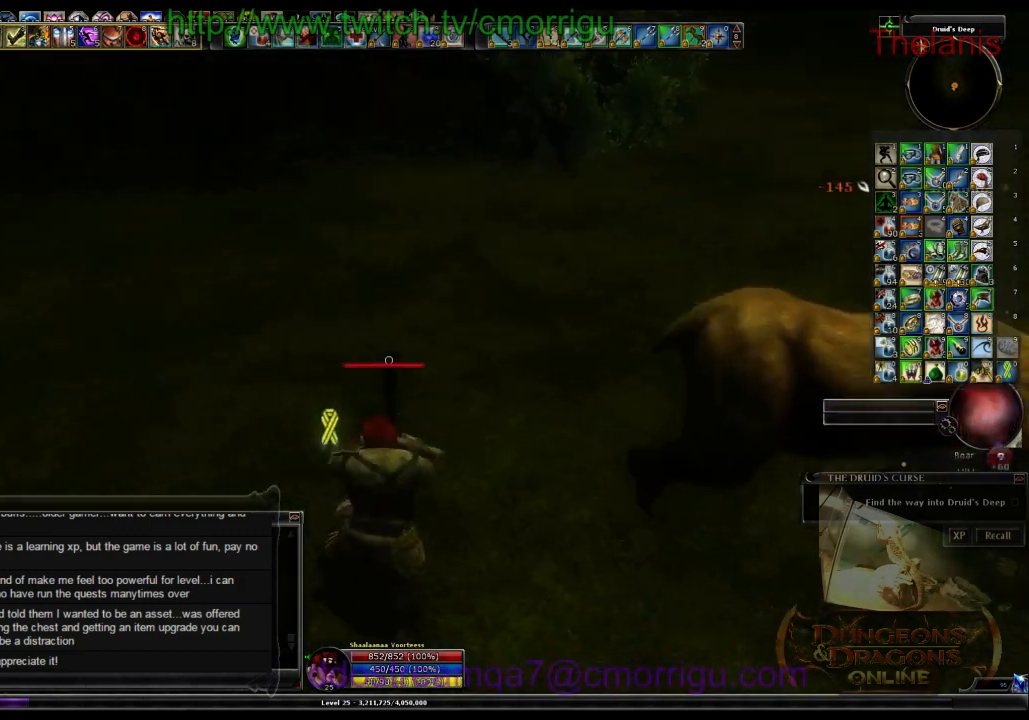
{"keys": ["1"], "events": [[400, "w", "up"], [500, "1", "down"]]}
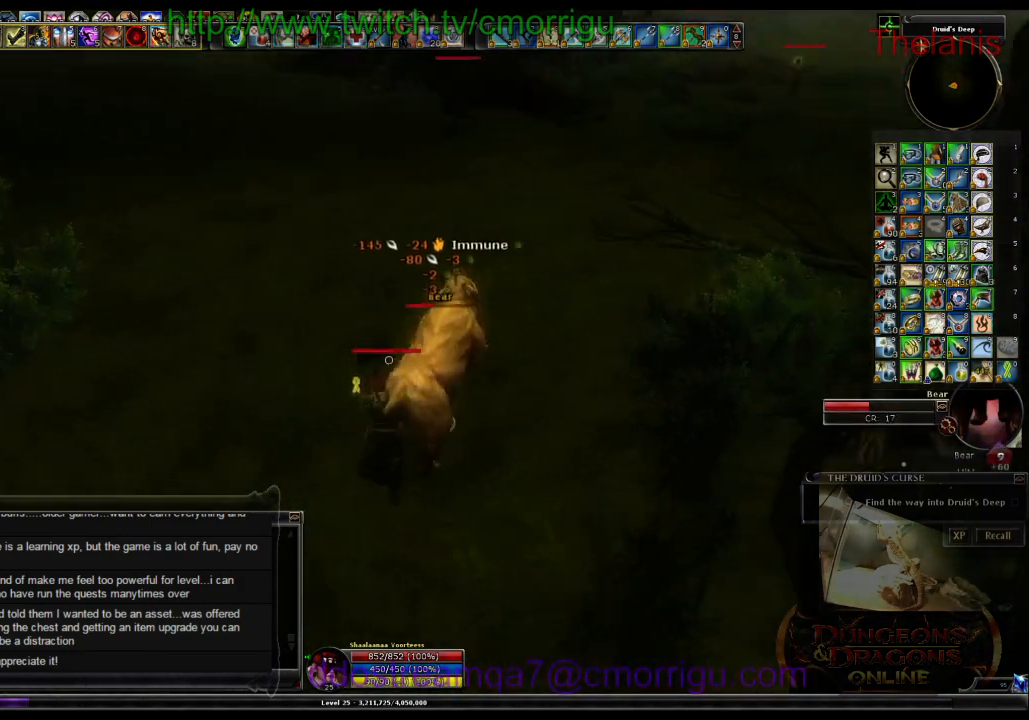
{"keys": ["a"], "events": [[166, "1", "up"], [500, "a", "down"]]}
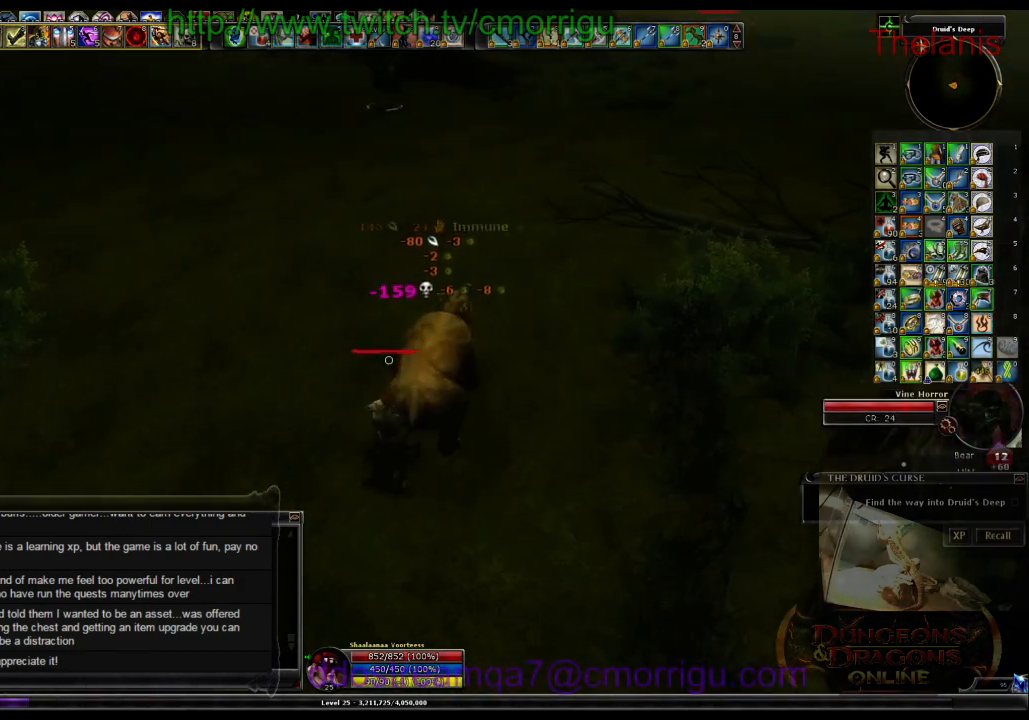
{"keys": ["a", "w"], "events": [[133, "w", "down"]]}
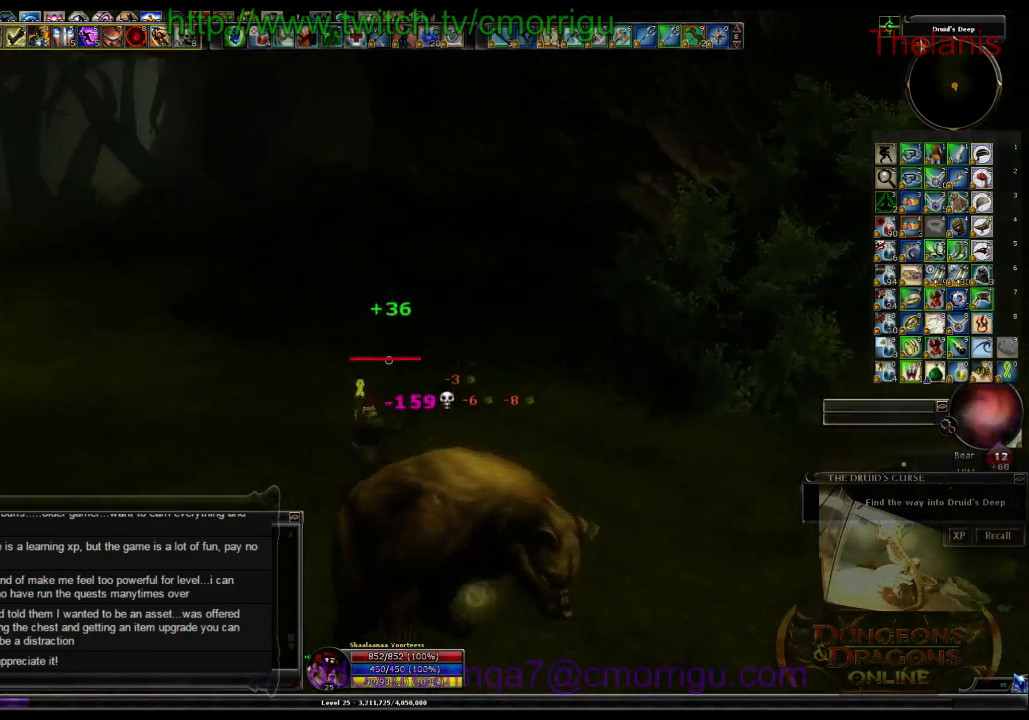
{"keys": ["w"], "events": [[133, "a", "up"]]}
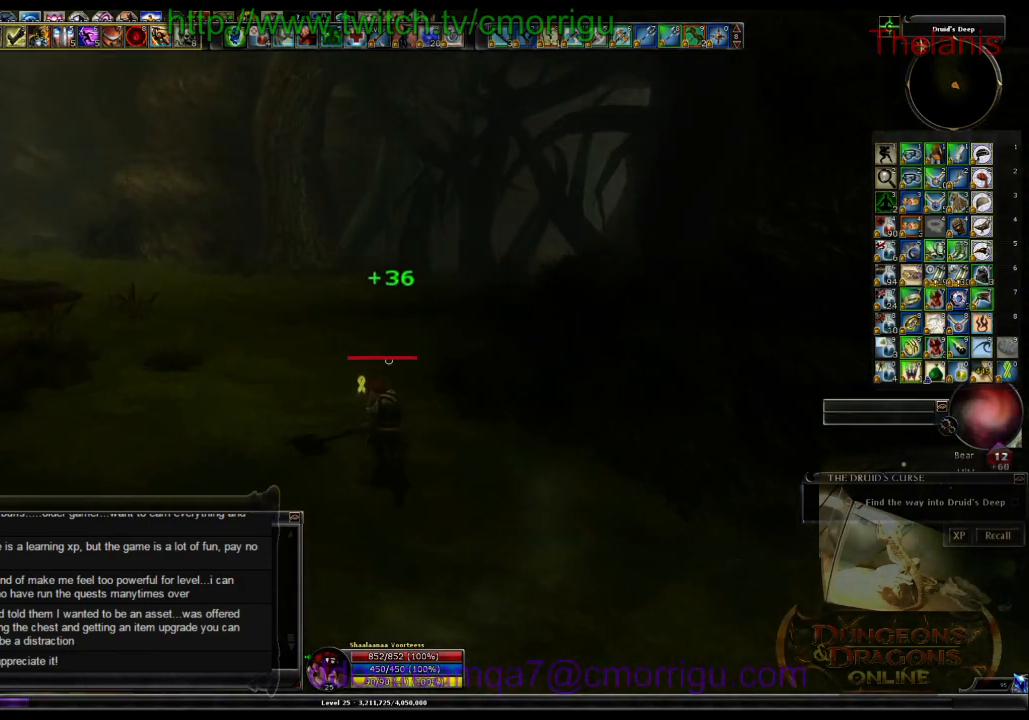
{"keys": ["w"], "events": []}
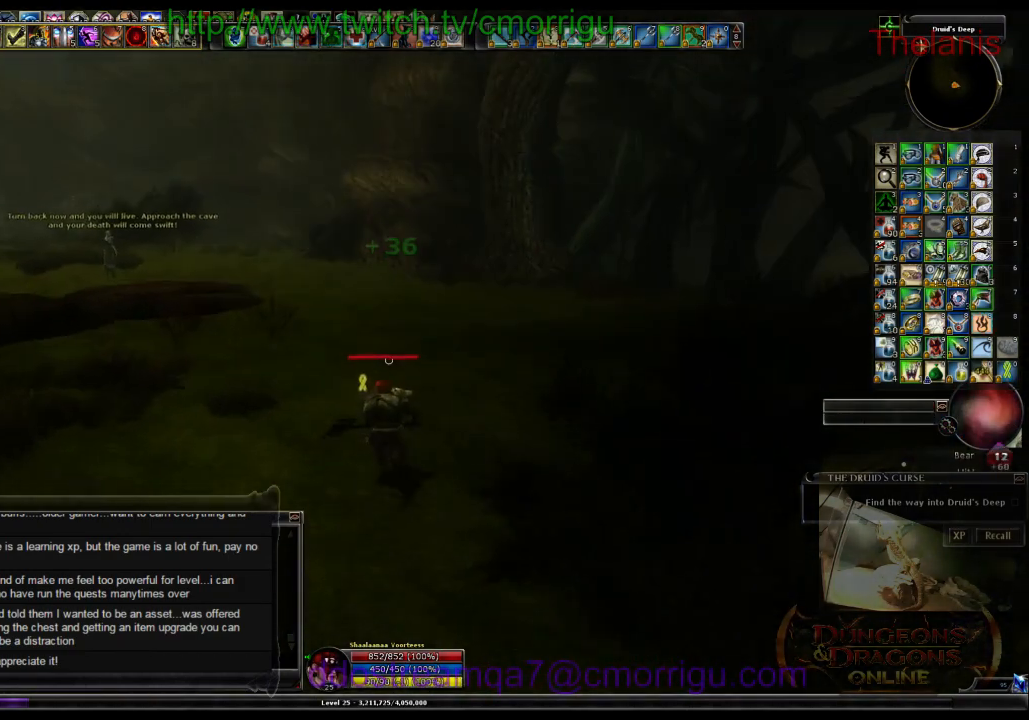
{"keys": ["w"], "events": []}
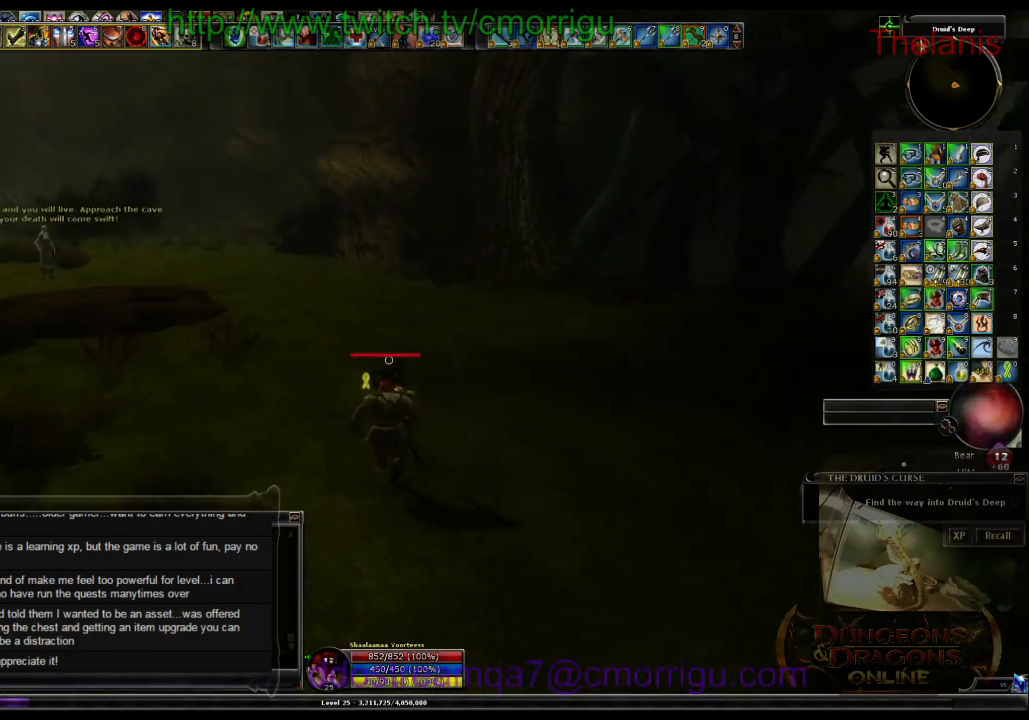
{"keys": ["w"], "events": []}
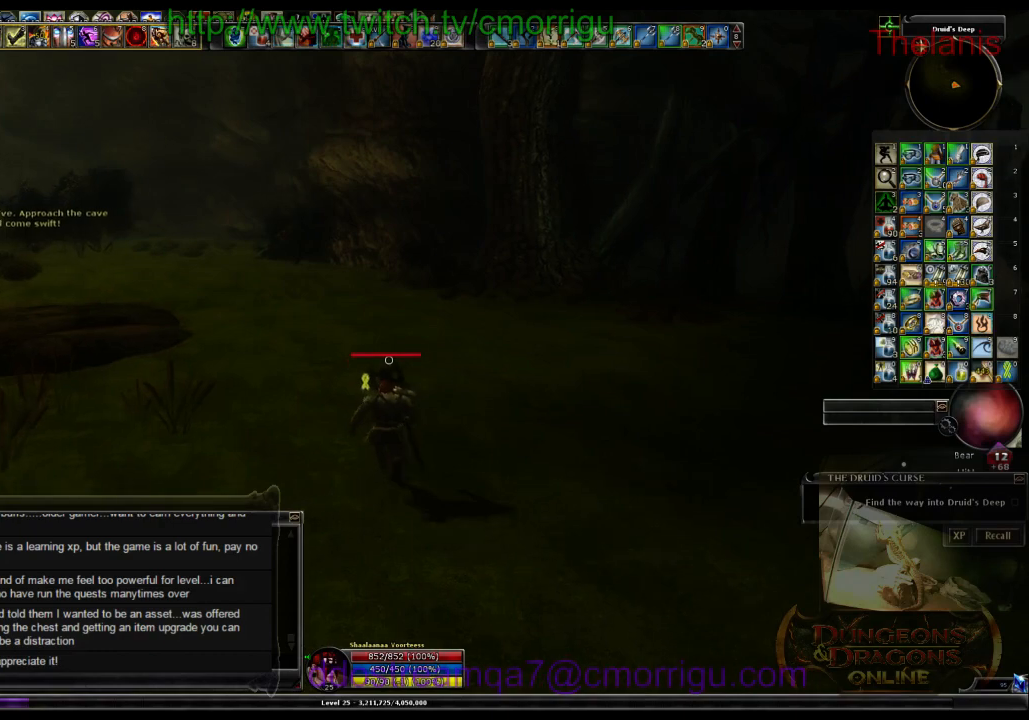
{"keys": ["w"], "events": []}
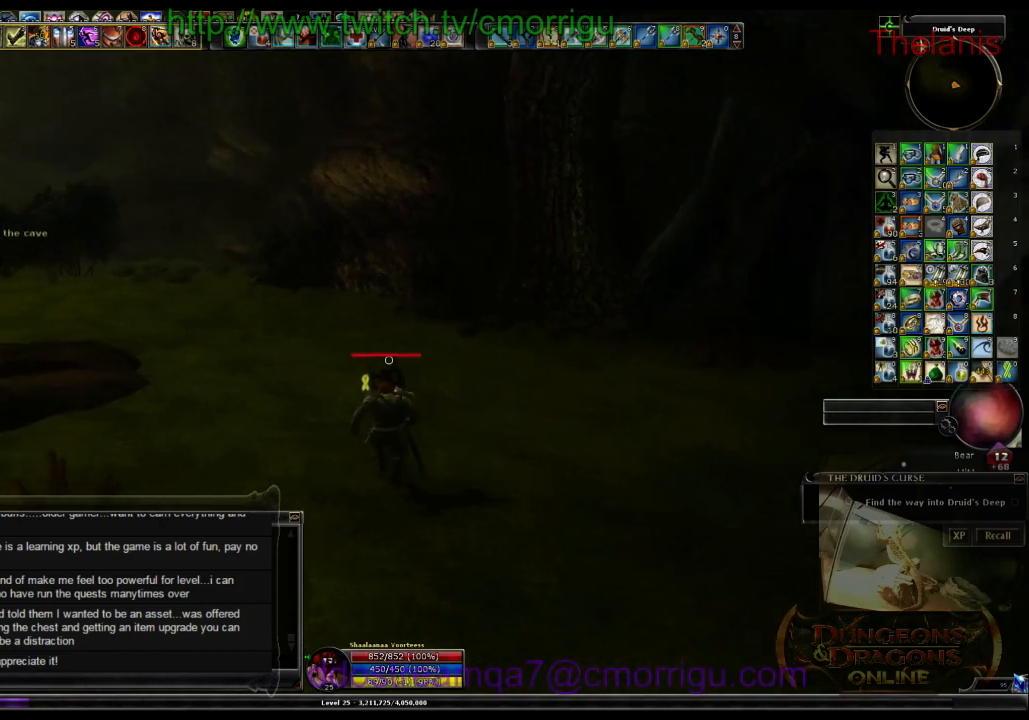
{"keys": ["w"], "events": []}
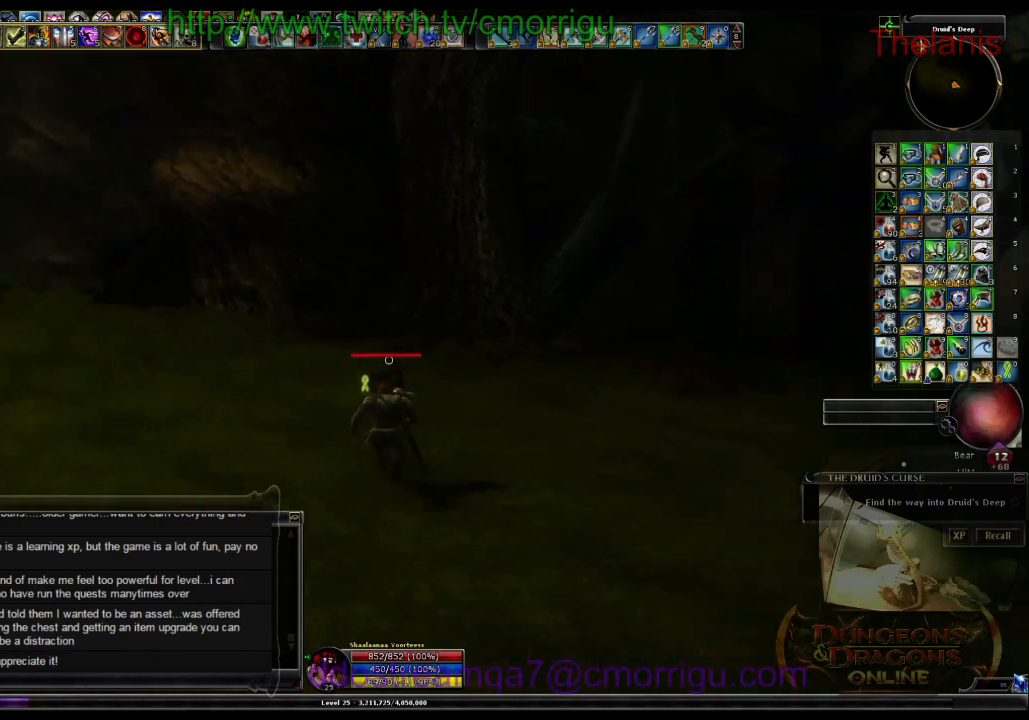
{"keys": ["w"], "events": []}
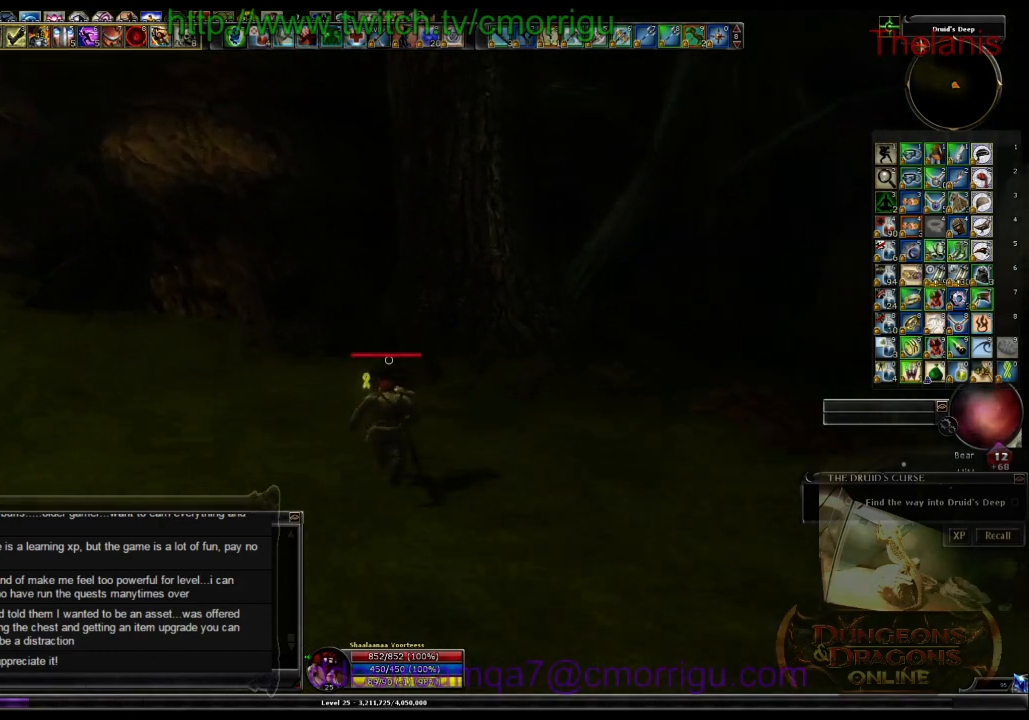
{"keys": ["d", "w"], "events": [[166, "d", "down"]]}
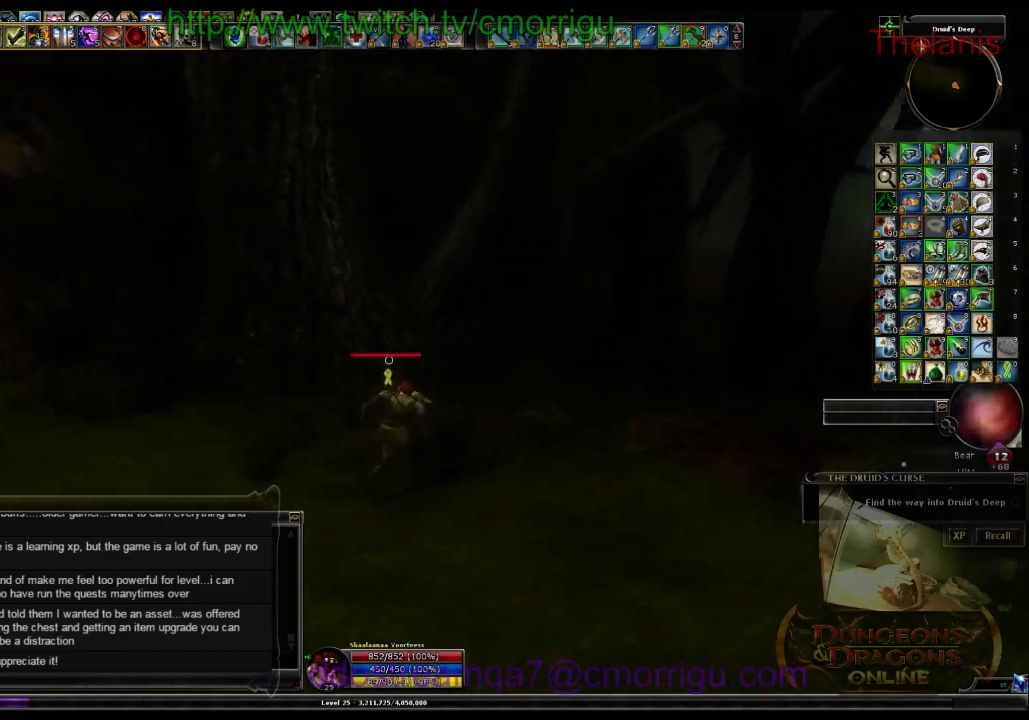
{"keys": ["d", "w"], "events": [[100, "d", "up"], [433, "d", "down"]]}
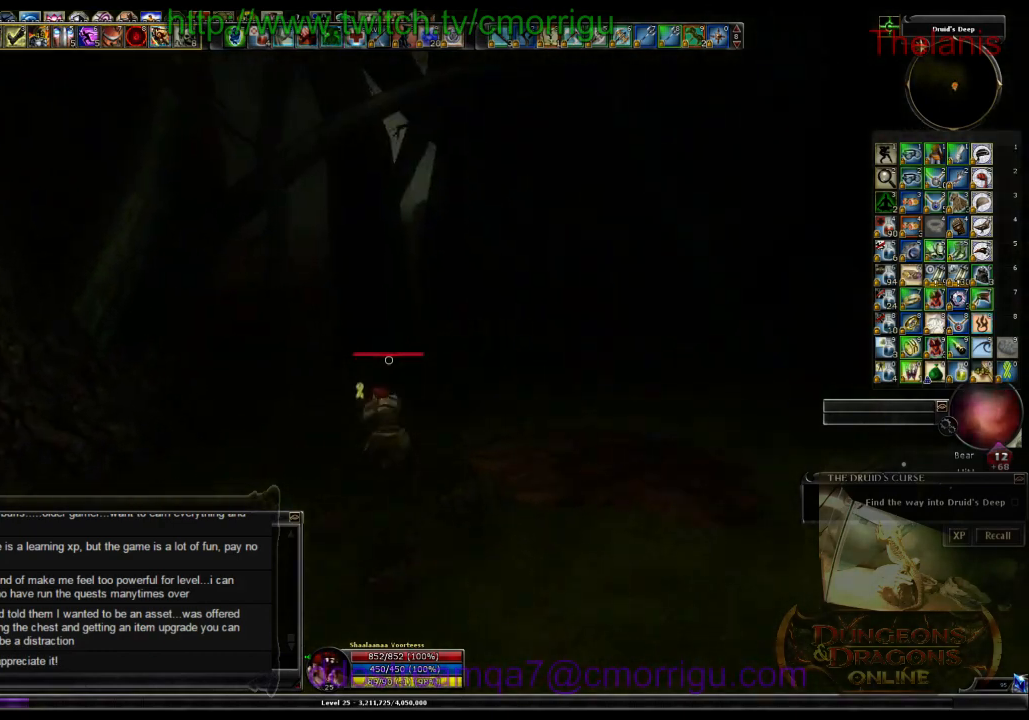
{"keys": ["a", "w"], "events": [[233, "d", "up"], [433, "a", "down"]]}
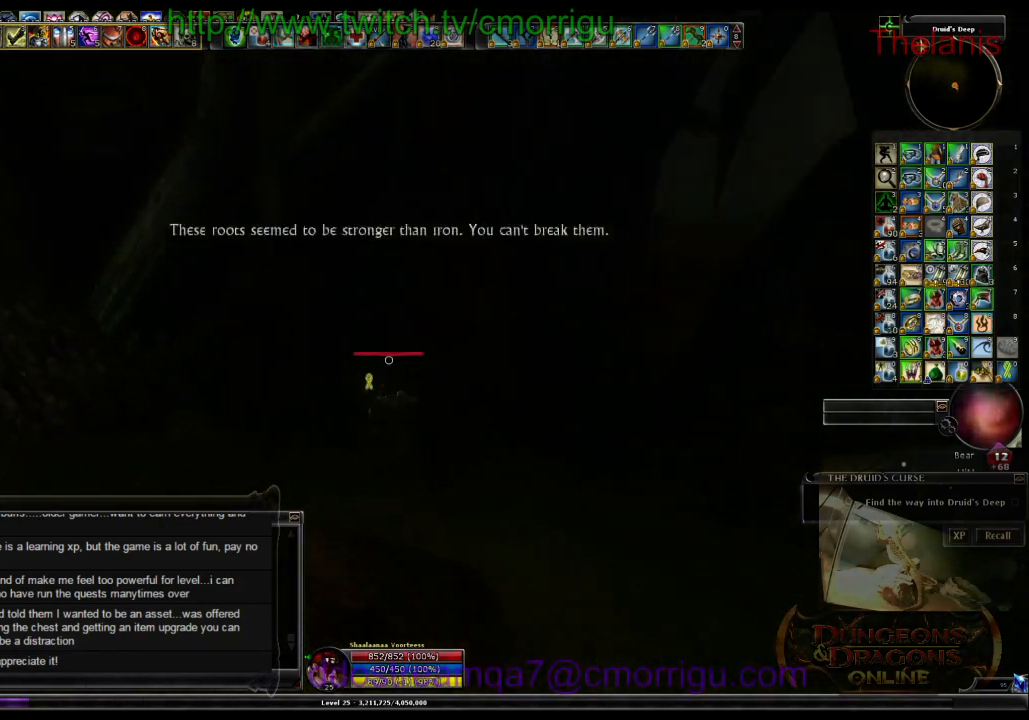
{"keys": ["a", "w"], "events": []}
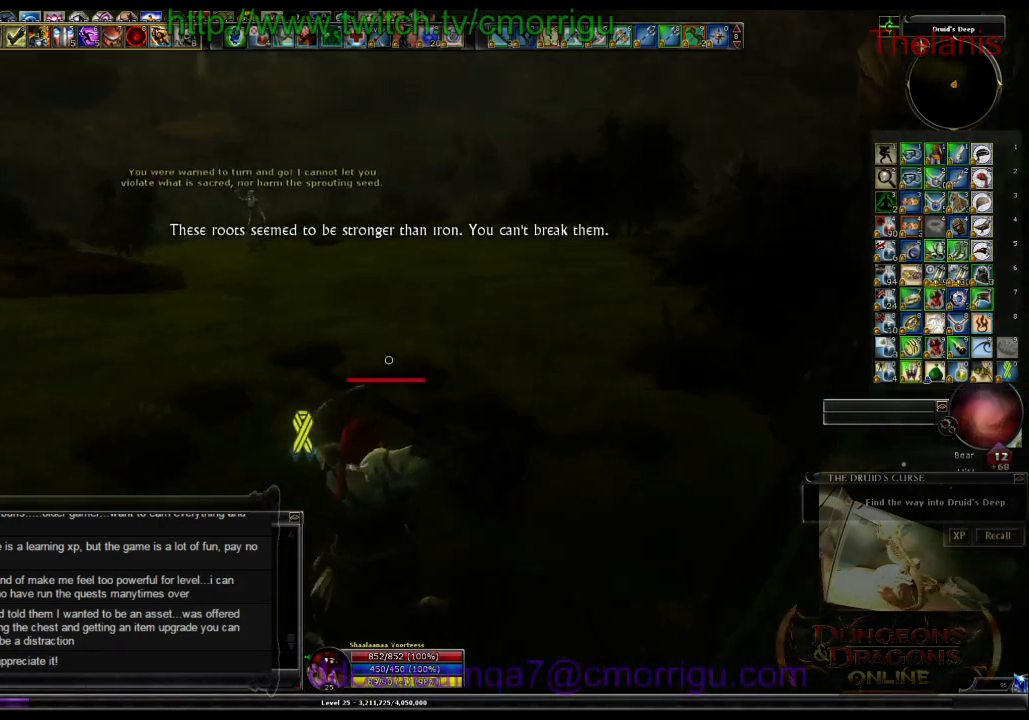
{"keys": ["w"], "events": [[133, "a", "up"]]}
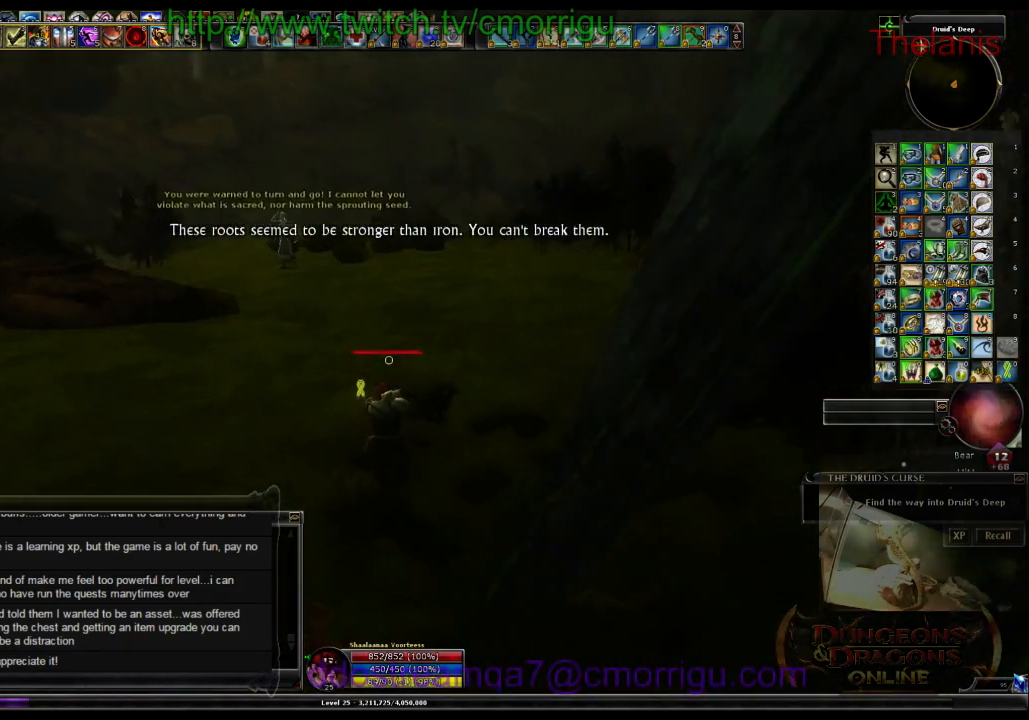
{"keys": ["w"], "events": []}